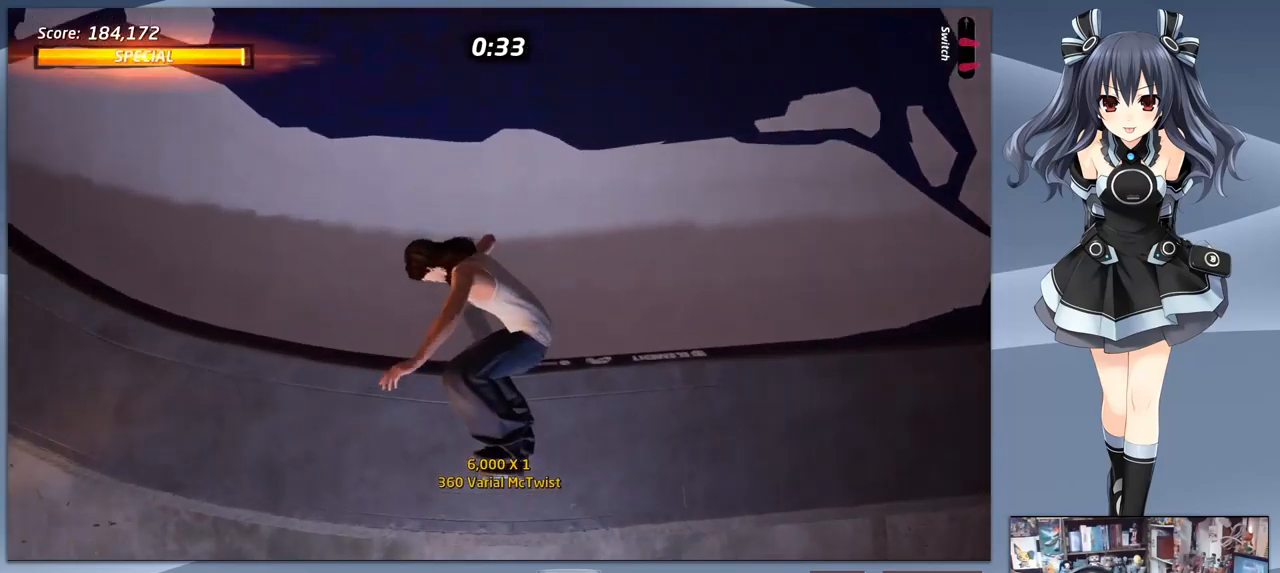
Gameplay with a controller (PlayStation layout); each line is a JSON object with the inputs held at the frame after it (dt_ms = milliseconds from this image to that frame). "events" lists button and stick changes between this image and that frame as [ms after this image, input, new state], when the widget could be followed in between. Not read: left_stick.
{"dt_ms": 500, "buttons": ["CROSS"], "right_stick": "center", "events": [[233, "R2", "down"], [367, "DPAD_RIGHT", "down"], [367, "R2", "up"], [467, "CROSS", "down"], [467, "DPAD_RIGHT", "up"]]}
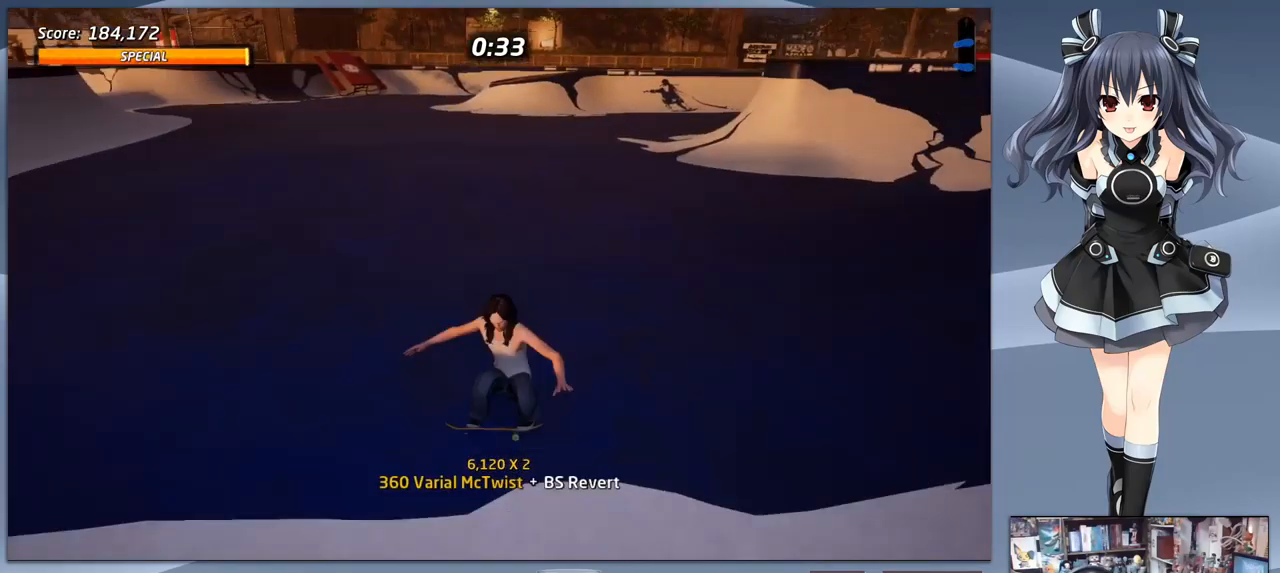
{"dt_ms": 500, "buttons": ["DPAD_DOWN"], "right_stick": "center", "events": [[200, "DPAD_DOWN", "down"], [233, "CROSS", "up"], [267, "SQUARE", "down"], [367, "DPAD_DOWN", "up"], [400, "SQUARE", "up"], [500, "DPAD_DOWN", "down"]]}
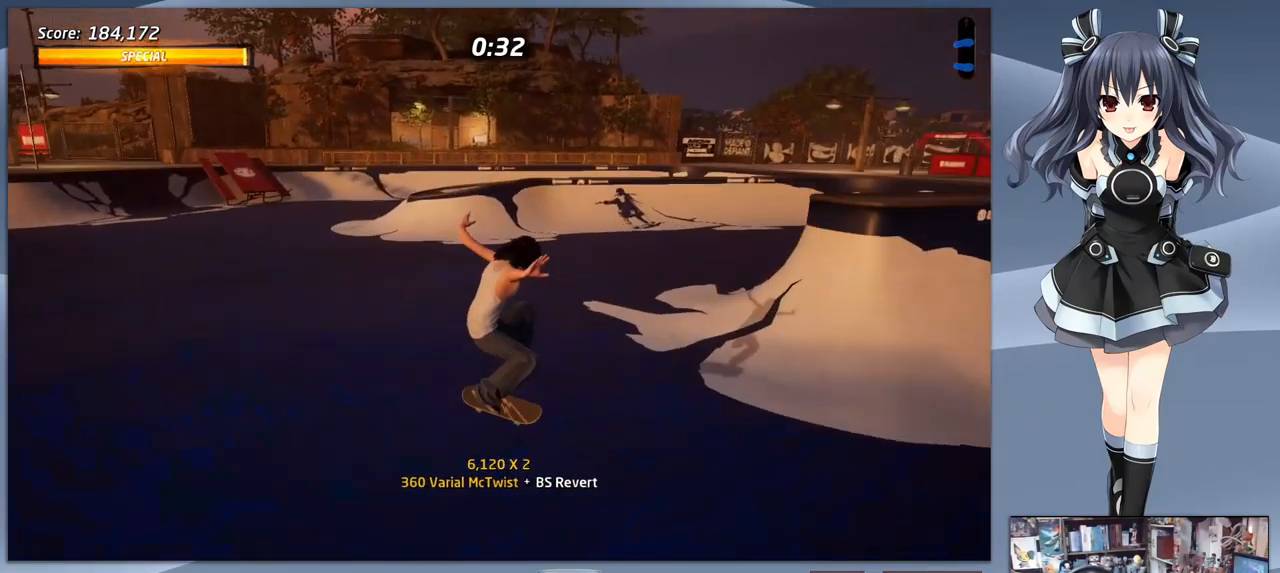
{"dt_ms": 500, "buttons": ["CROSS", "DPAD_RIGHT"], "right_stick": "center", "events": [[100, "DPAD_DOWN", "up"], [200, "DPAD_UP", "down"], [267, "CROSS", "down"], [300, "DPAD_UP", "up"], [400, "DPAD_RIGHT", "down"]]}
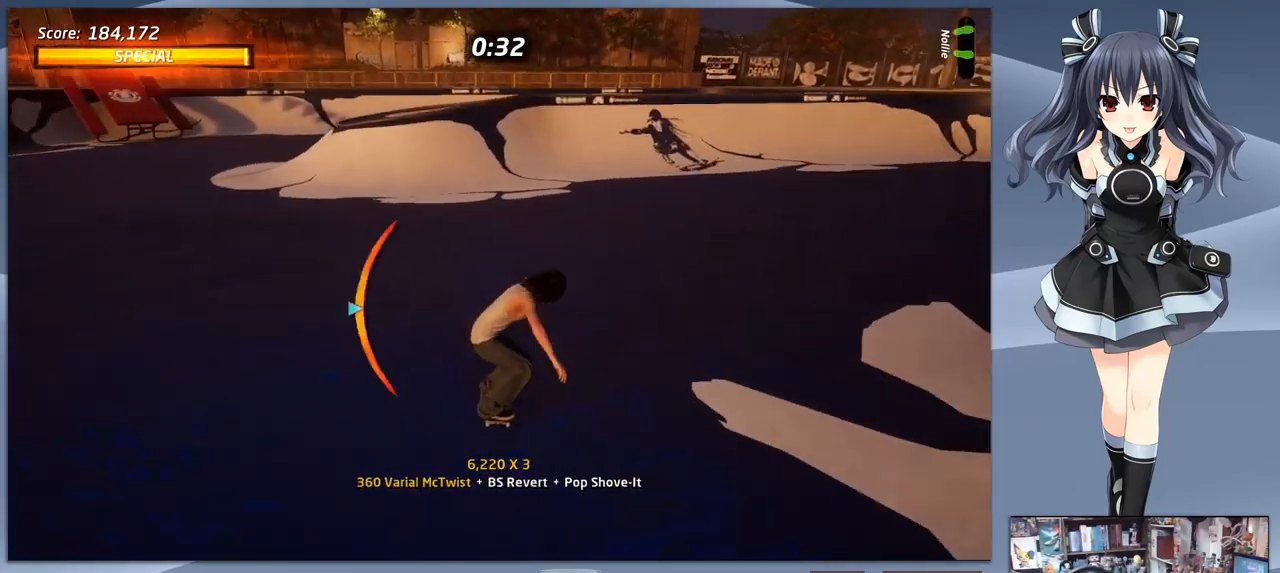
{"dt_ms": 500, "buttons": ["CROSS", "DPAD_UP", "DPAD_LEFT"], "right_stick": "center", "events": [[200, "DPAD_RIGHT", "up"], [500, "DPAD_LEFT", "down"], [500, "DPAD_UP", "down"]]}
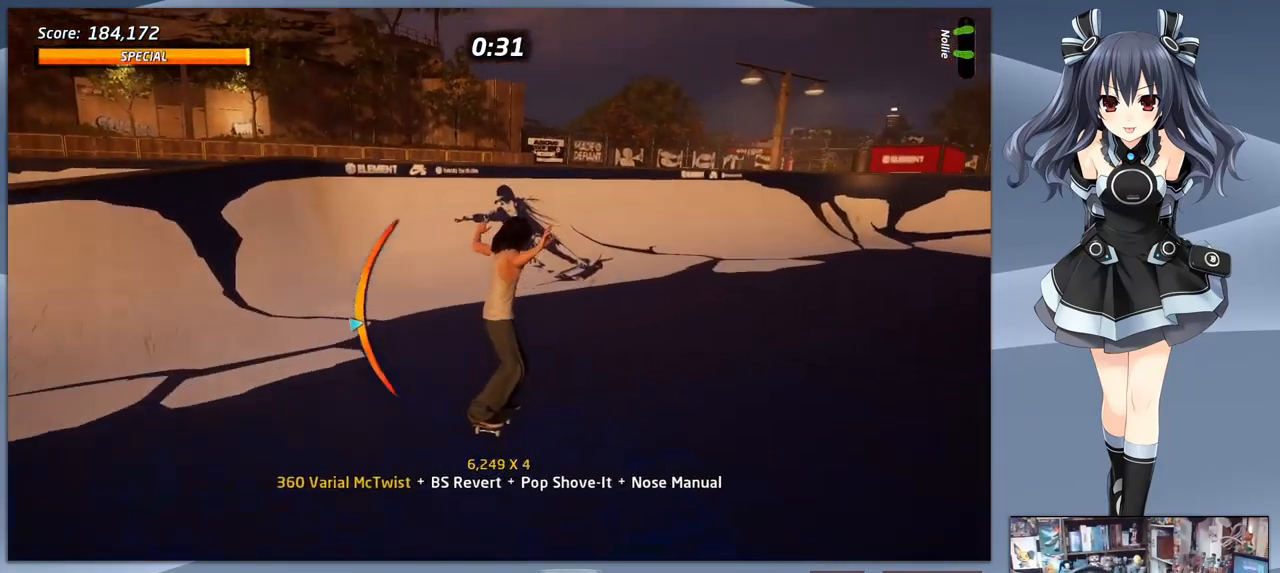
{"dt_ms": 500, "buttons": ["CROSS", "DPAD_DOWN", "DPAD_RIGHT"], "right_stick": "center", "events": [[67, "DPAD_UP", "up"], [133, "DPAD_UP", "down"], [267, "DPAD_UP", "up"], [333, "DPAD_LEFT", "up"], [500, "DPAD_DOWN", "down"], [500, "DPAD_RIGHT", "down"]]}
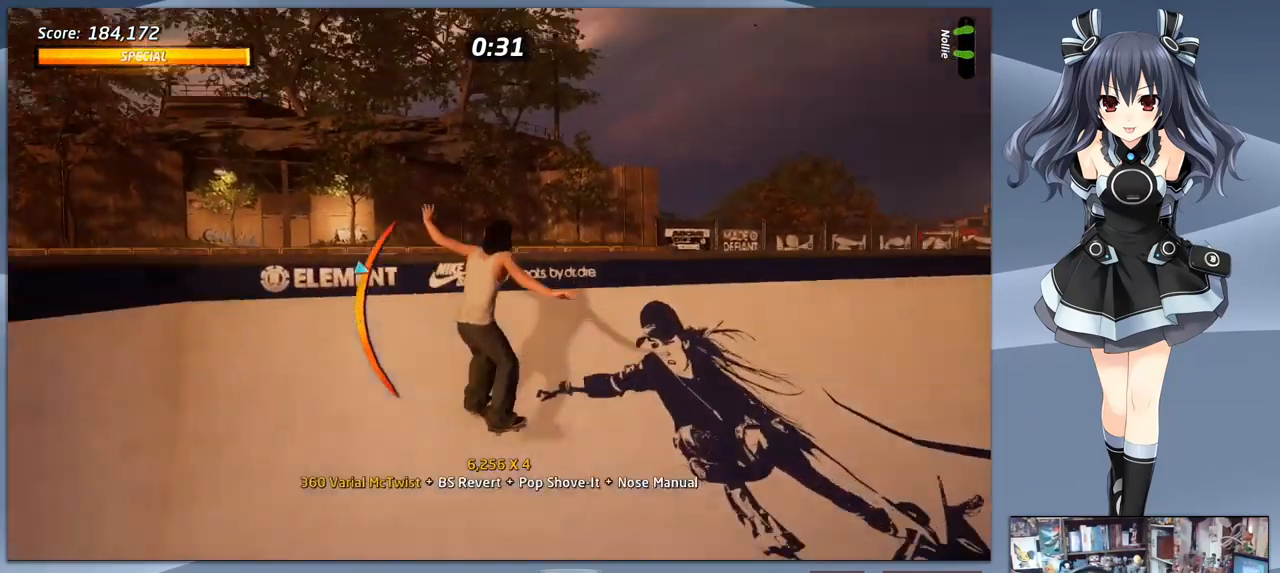
{"dt_ms": 500, "buttons": ["CIRCLE", "R1"], "right_stick": "center", "events": [[67, "CROSS", "up"], [100, "R1", "down"], [133, "CIRCLE", "down"], [233, "CIRCLE", "up"], [267, "DPAD_DOWN", "up"], [300, "CIRCLE", "down"], [300, "DPAD_RIGHT", "up"]]}
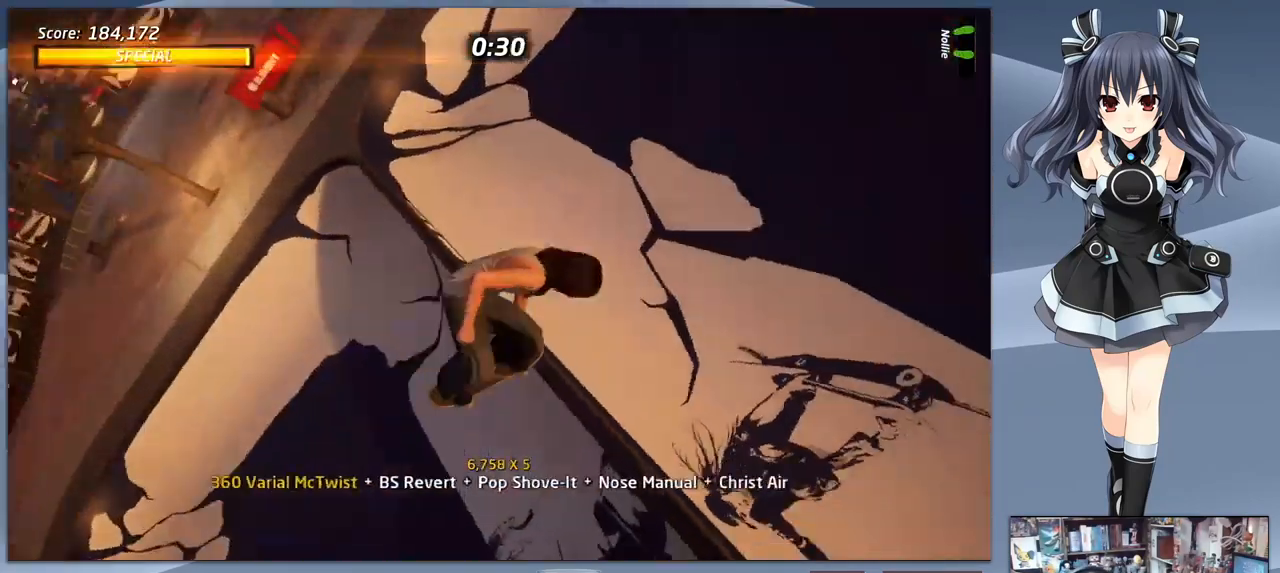
{"dt_ms": 500, "buttons": ["CIRCLE", "R1"], "right_stick": "center", "events": []}
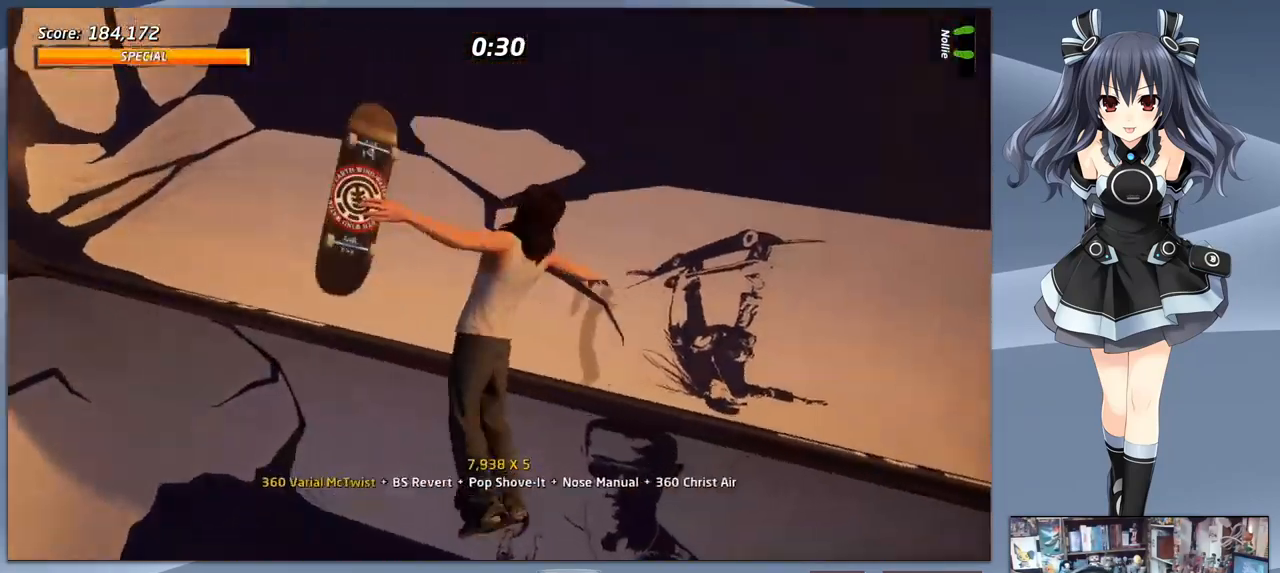
{"dt_ms": 500, "buttons": ["DPAD_DOWN"], "right_stick": "center", "events": [[267, "CIRCLE", "up"], [267, "R1", "up"], [400, "R2", "down"], [500, "DPAD_DOWN", "down"], [500, "R2", "up"]]}
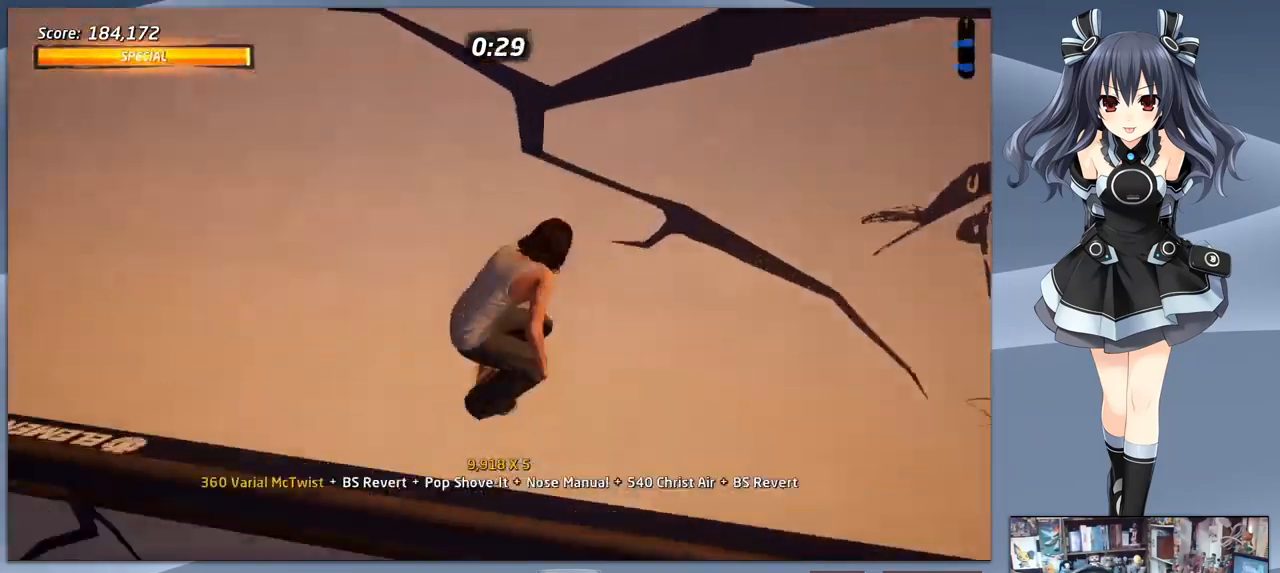
{"dt_ms": 500, "buttons": ["CROSS"], "right_stick": "center", "events": [[100, "DPAD_DOWN", "up"], [167, "CROSS", "down"], [167, "DPAD_UP", "down"], [267, "DPAD_UP", "up"], [367, "DPAD_RIGHT", "down"], [433, "DPAD_RIGHT", "up"]]}
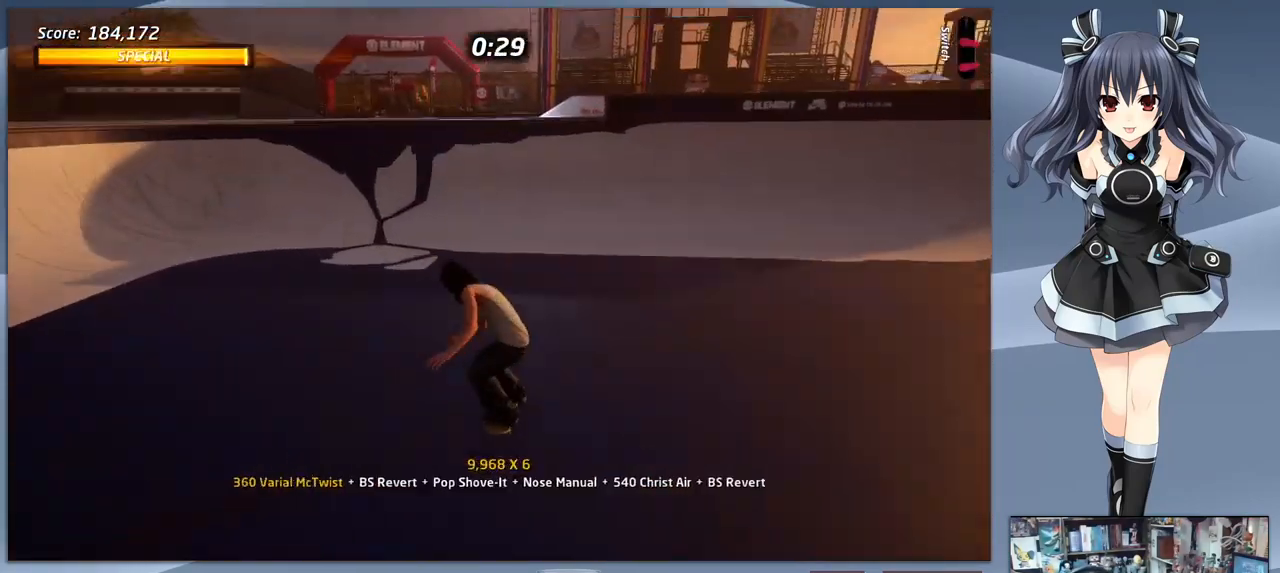
{"dt_ms": 533, "buttons": ["CROSS"], "right_stick": "center", "events": [[133, "DPAD_DOWN", "down"], [233, "DPAD_DOWN", "up"]]}
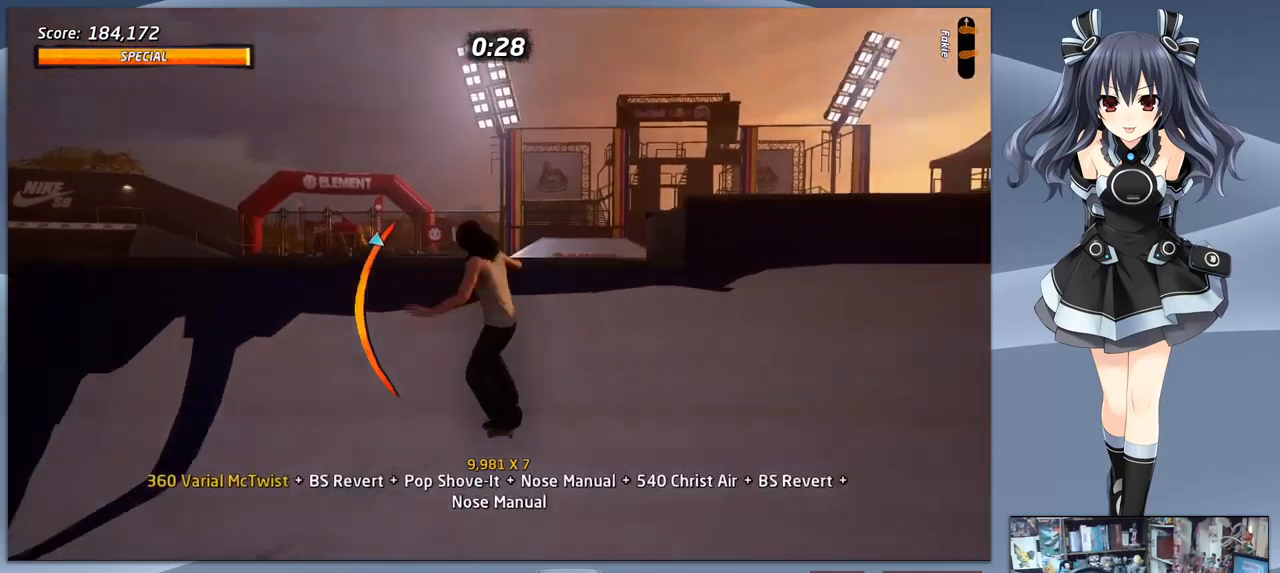
{"dt_ms": 500, "buttons": [], "right_stick": "center", "events": [[67, "CROSS", "up"], [67, "DPAD_RIGHT", "down"], [133, "DPAD_RIGHT", "up"], [233, "CIRCLE", "down"], [233, "DPAD_DOWN", "down"], [333, "DPAD_DOWN", "up"], [367, "CIRCLE", "up"]]}
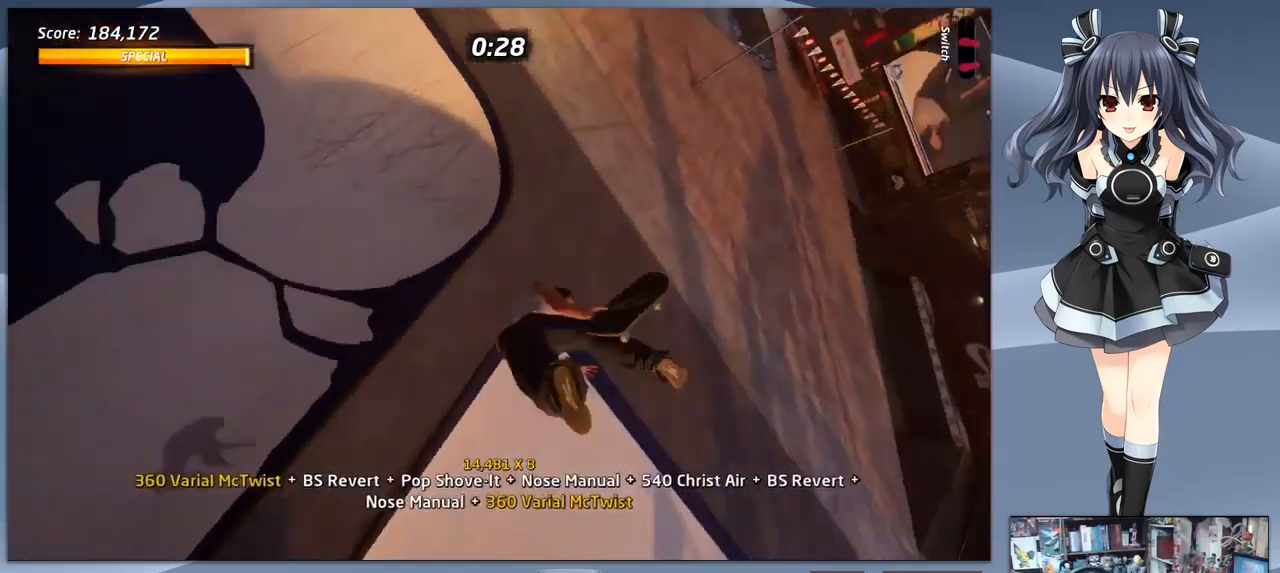
{"dt_ms": 500, "buttons": [], "right_stick": "center", "events": []}
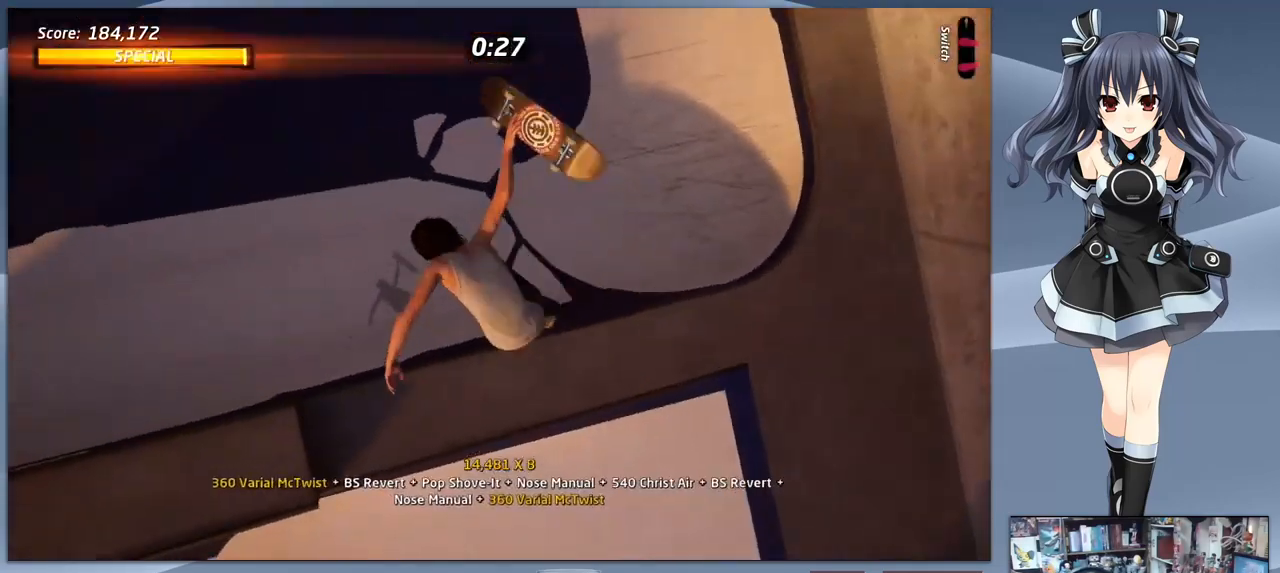
{"dt_ms": 500, "buttons": ["R2"], "right_stick": "center", "events": [[433, "R2", "down"]]}
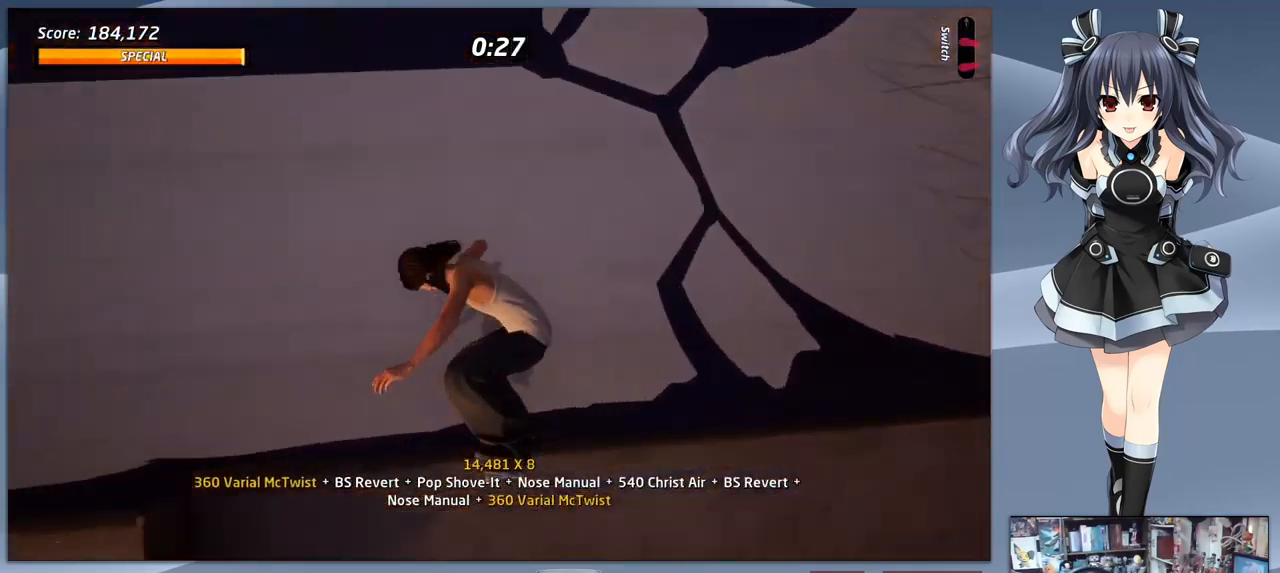
{"dt_ms": 500, "buttons": ["CROSS"], "right_stick": "center", "events": [[100, "R2", "up"], [200, "DPAD_DOWN", "down"], [333, "DPAD_DOWN", "up"], [367, "DPAD_UP", "down"], [400, "CROSS", "down"], [500, "DPAD_UP", "up"]]}
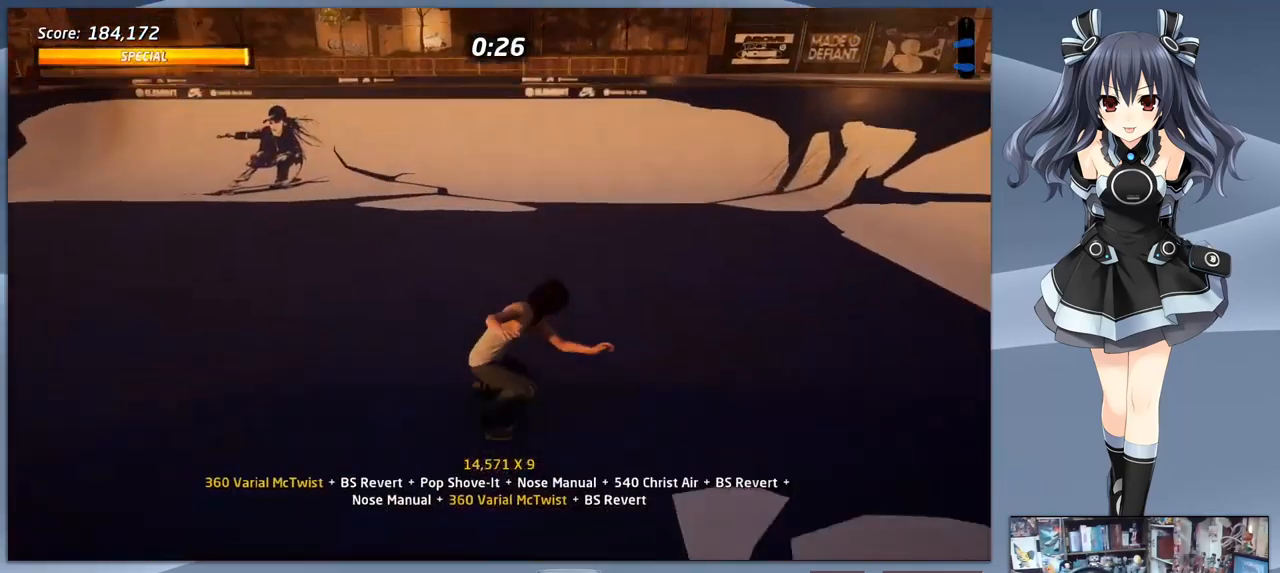
{"dt_ms": 500, "buttons": ["CROSS", "DPAD_LEFT"], "right_stick": "center", "events": [[33, "DPAD_RIGHT", "down"], [67, "DPAD_DOWN", "down"], [133, "DPAD_RIGHT", "up"], [167, "DPAD_DOWN", "up"], [267, "DPAD_DOWN", "down"], [367, "DPAD_LEFT", "down"], [400, "DPAD_DOWN", "up"]]}
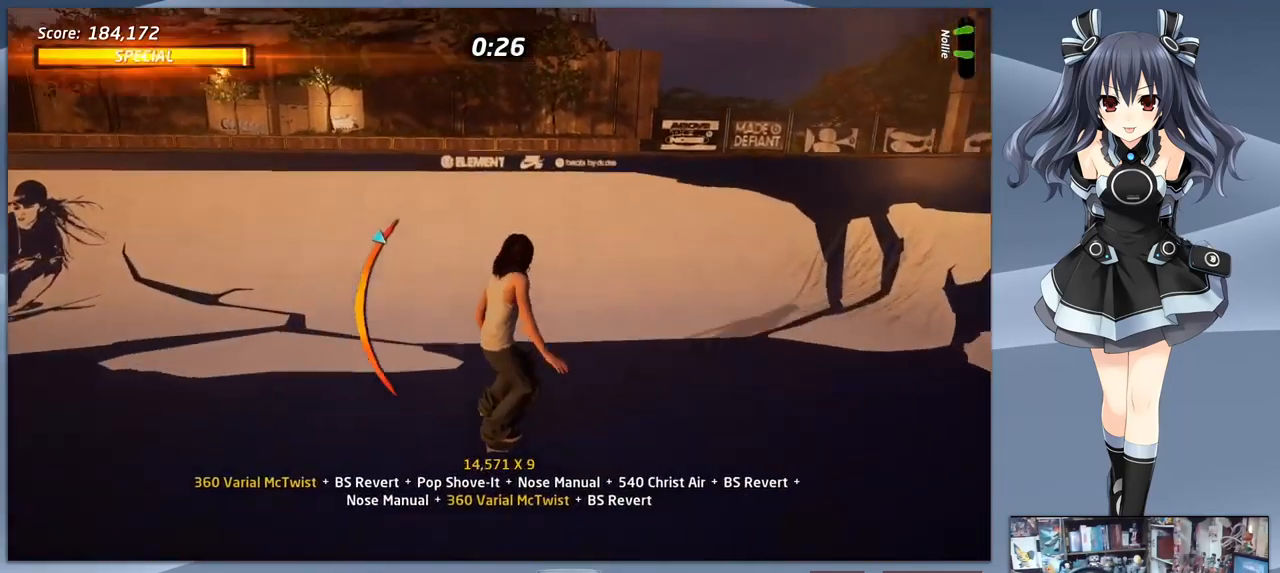
{"dt_ms": 500, "buttons": ["TRIANGLE", "DPAD_LEFT"], "right_stick": "center", "events": [[100, "DPAD_DOWN", "down"], [100, "DPAD_LEFT", "up"], [200, "DPAD_DOWN", "up"], [300, "DPAD_UP", "down"], [333, "CROSS", "up"], [333, "DPAD_LEFT", "down"], [400, "DPAD_UP", "up"], [400, "TRIANGLE", "down"]]}
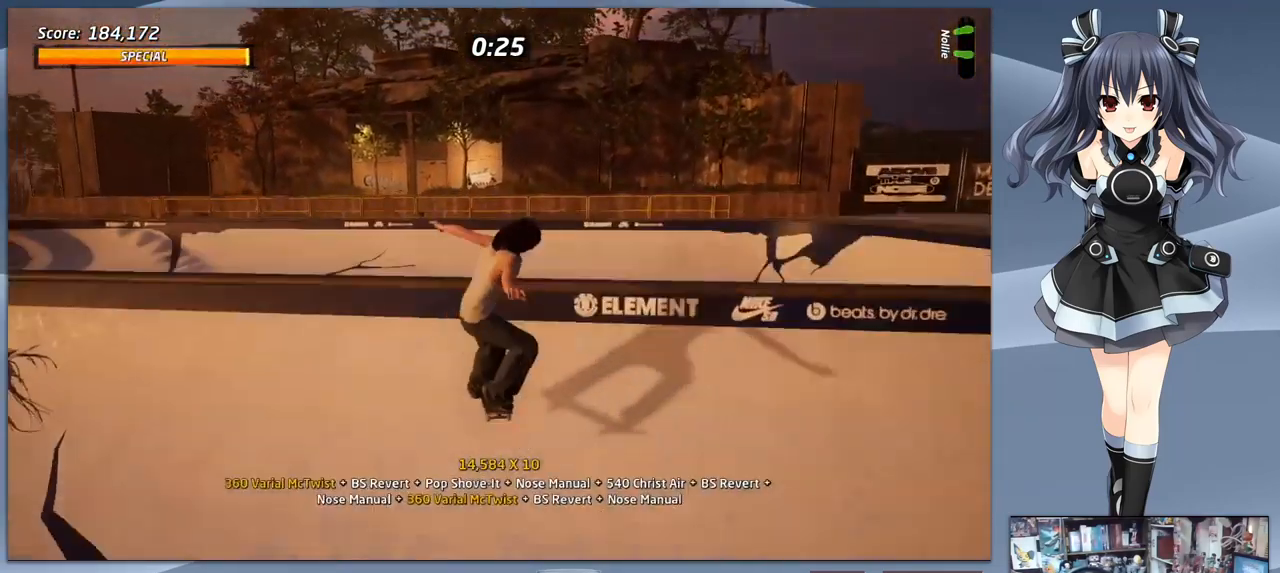
{"dt_ms": 500, "buttons": ["DPAD_DOWN"], "right_stick": "center", "events": [[33, "DPAD_LEFT", "up"], [267, "TRIANGLE", "up"], [367, "CROSS", "down"], [467, "DPAD_DOWN", "down"], [500, "CROSS", "up"]]}
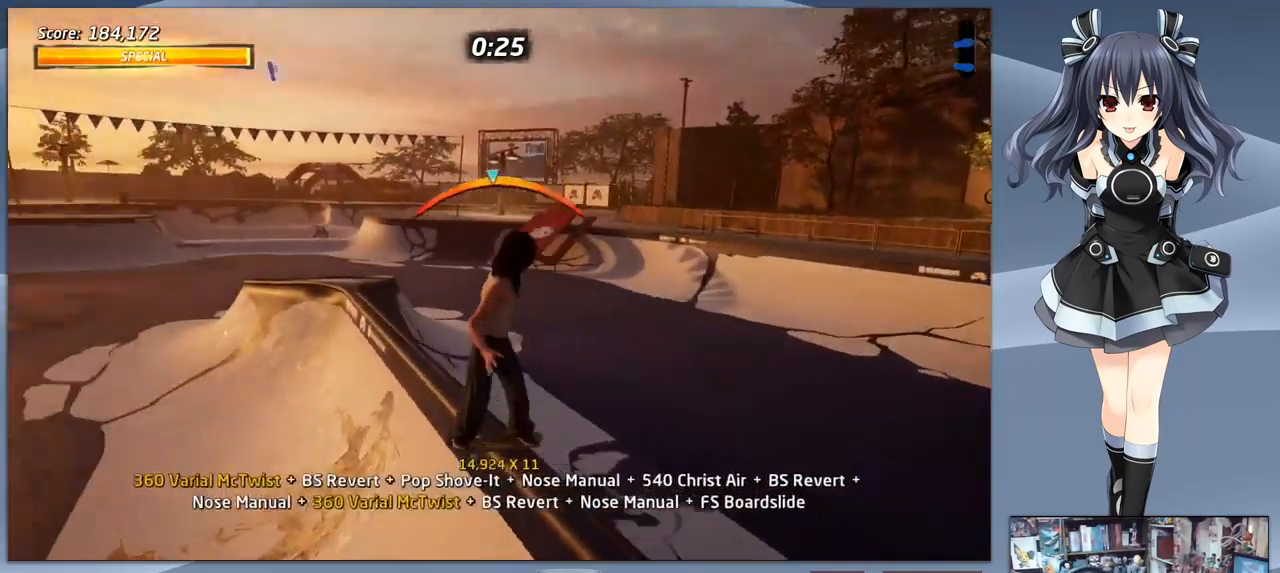
{"dt_ms": 500, "buttons": ["DPAD_RIGHT"], "right_stick": "center", "events": [[33, "SQUARE", "down"], [133, "DPAD_DOWN", "up"], [200, "DPAD_RIGHT", "down"], [200, "SQUARE", "up"], [267, "DPAD_RIGHT", "up"], [333, "DPAD_LEFT", "down"], [467, "DPAD_LEFT", "up"], [500, "DPAD_RIGHT", "down"]]}
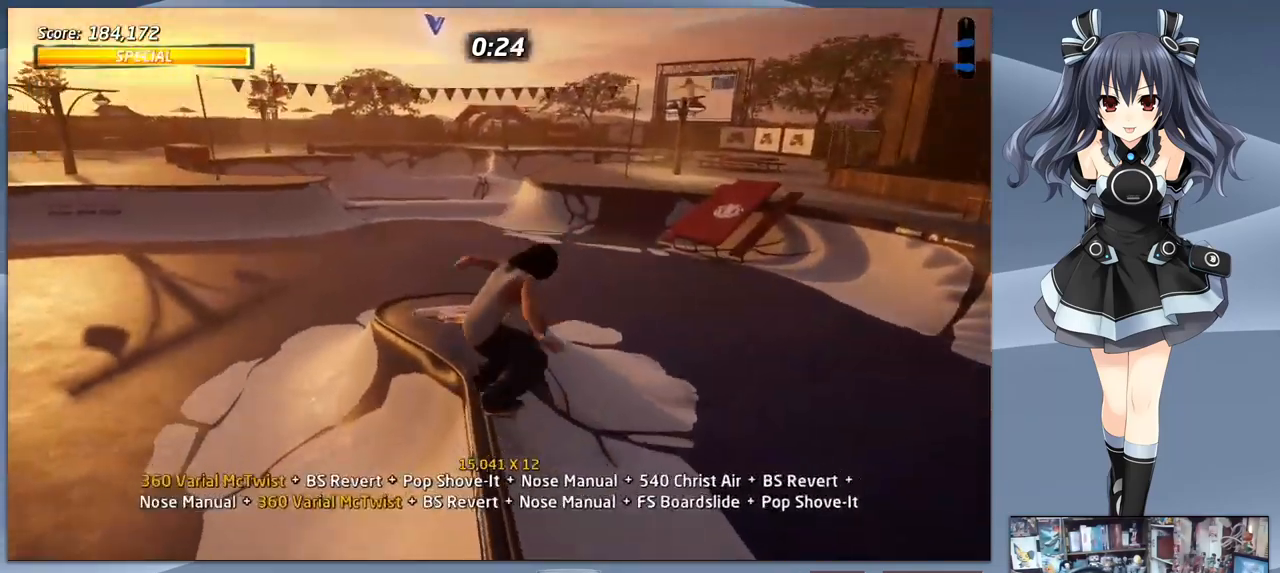
{"dt_ms": 500, "buttons": [], "right_stick": "center", "events": [[33, "TRIANGLE", "down"], [133, "DPAD_RIGHT", "up"], [233, "TRIANGLE", "up"]]}
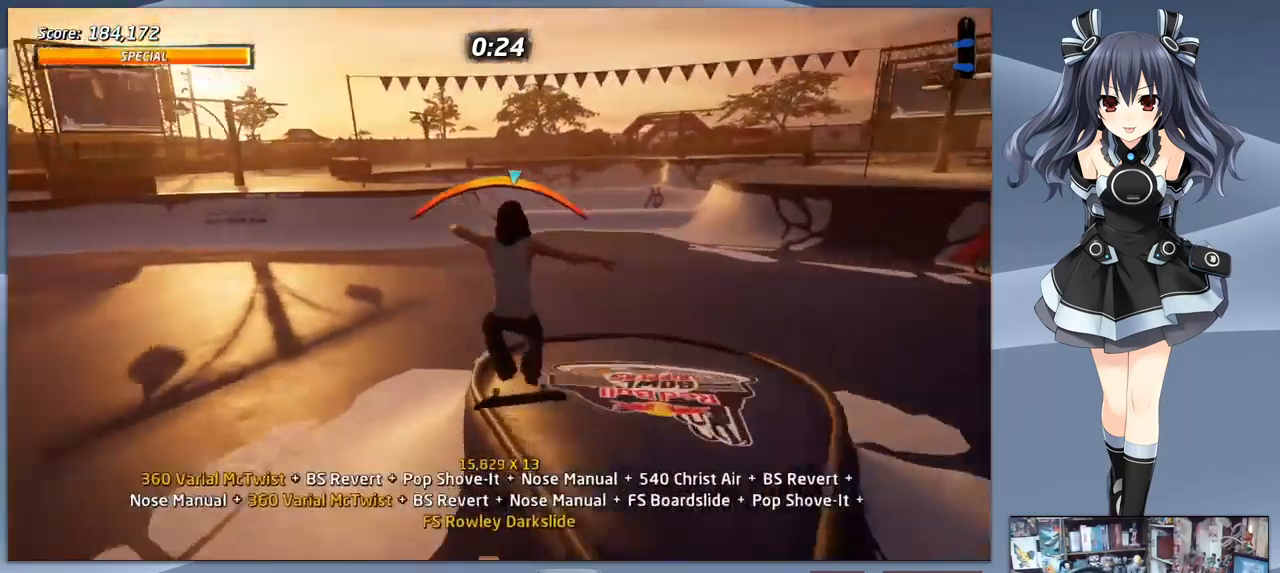
{"dt_ms": 500, "buttons": ["CROSS"], "right_stick": "center", "events": [[333, "DPAD_LEFT", "down"], [367, "CROSS", "down"], [467, "DPAD_LEFT", "up"]]}
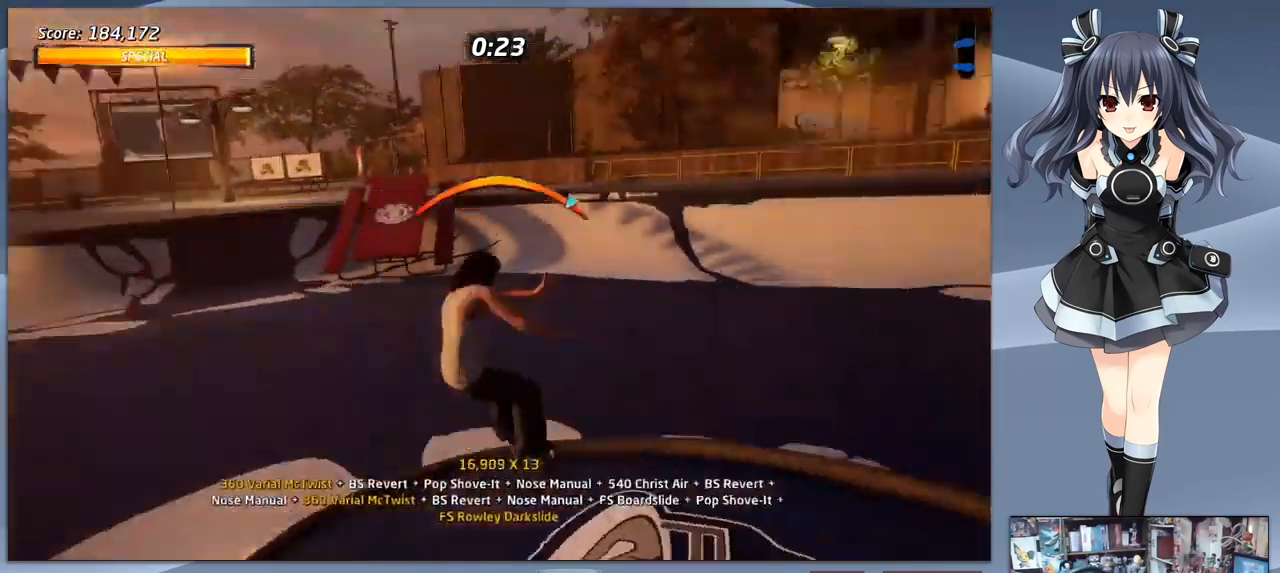
{"dt_ms": 467, "buttons": ["CROSS"], "right_stick": "center", "events": [[201, "DPAD_LEFT", "down"], [334, "DPAD_LEFT", "up"]]}
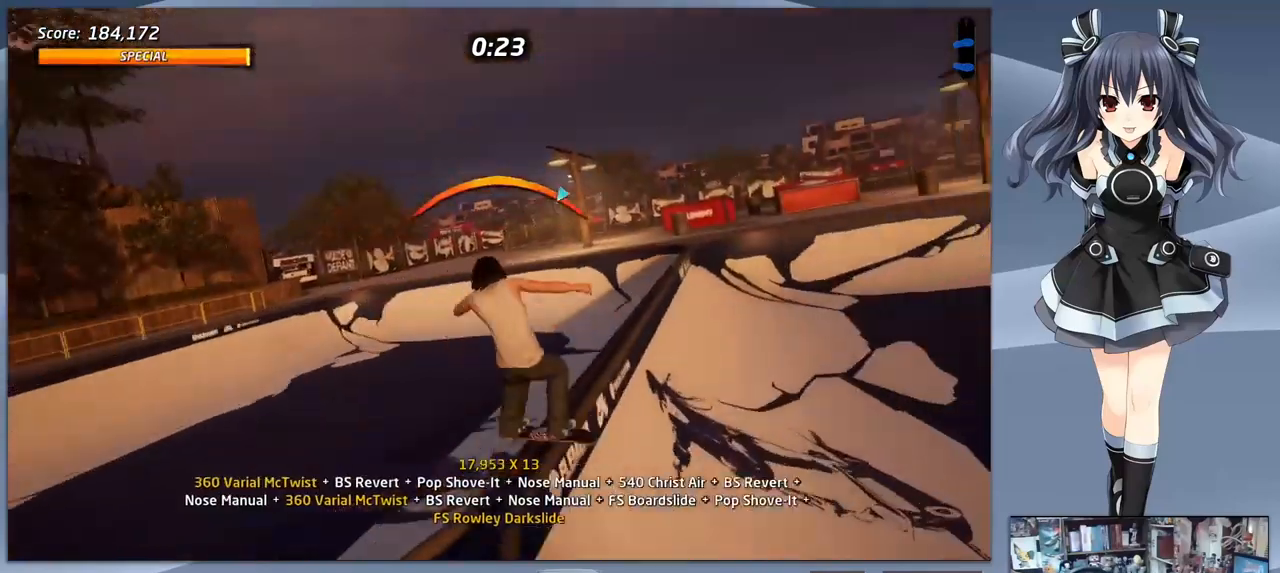
{"dt_ms": 500, "buttons": ["SQUARE"], "right_stick": "center", "events": [[200, "DPAD_DOWN", "down"], [234, "CROSS", "up"], [267, "SQUARE", "down"], [367, "SQUARE", "up"], [434, "SQUARE", "down"], [500, "DPAD_DOWN", "up"]]}
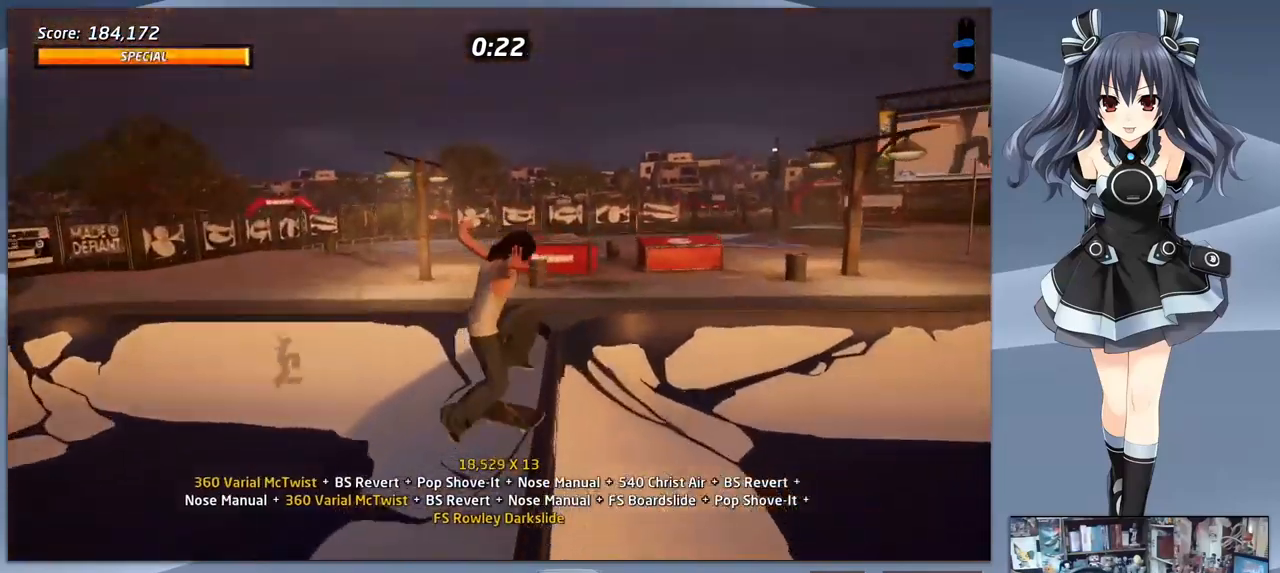
{"dt_ms": 500, "buttons": [], "right_stick": "center", "events": [[67, "DPAD_LEFT", "down"], [67, "SQUARE", "up"], [200, "DPAD_LEFT", "up"], [234, "DPAD_RIGHT", "down"], [300, "TRIANGLE", "down"], [334, "DPAD_RIGHT", "up"], [467, "TRIANGLE", "up"]]}
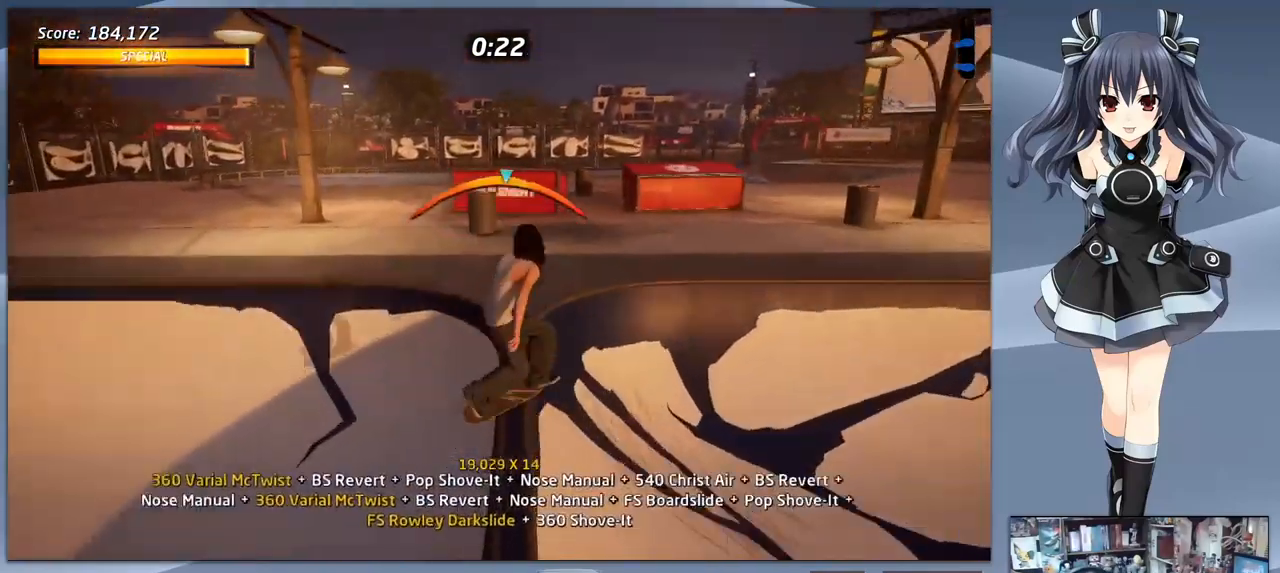
{"dt_ms": 500, "buttons": [], "right_stick": "center", "events": []}
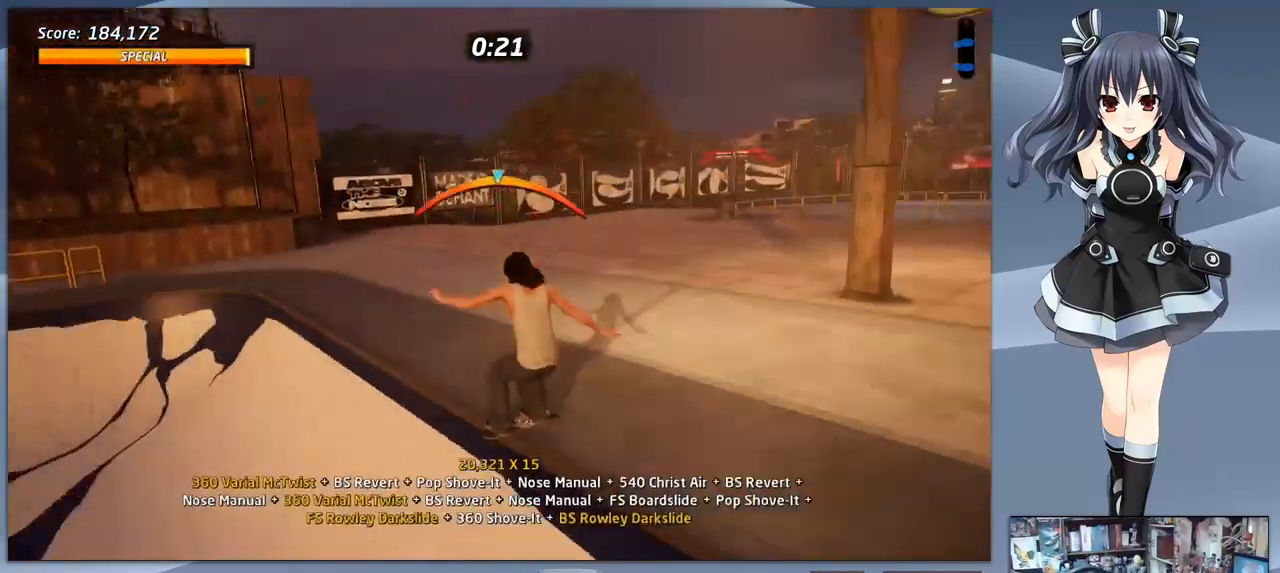
{"dt_ms": 500, "buttons": ["CROSS", "DPAD_RIGHT"], "right_stick": "center", "events": [[34, "CROSS", "down"], [467, "DPAD_RIGHT", "down"]]}
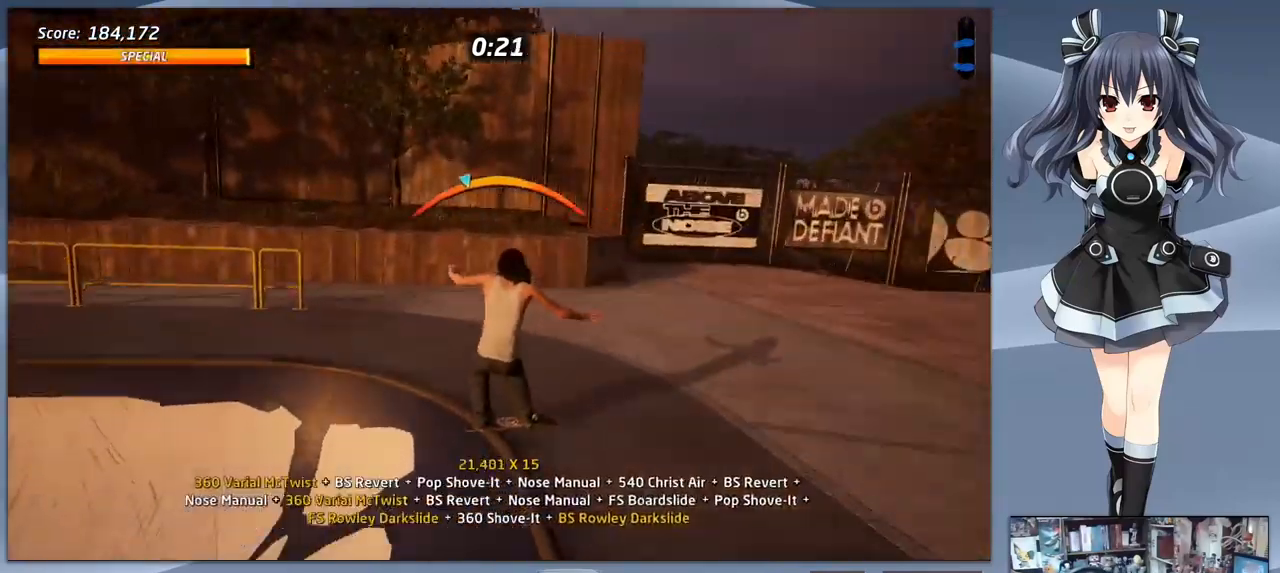
{"dt_ms": 500, "buttons": ["SQUARE"], "right_stick": "center", "events": [[134, "DPAD_RIGHT", "up"], [367, "CROSS", "up"], [367, "DPAD_DOWN", "down"], [400, "SQUARE", "down"], [500, "DPAD_DOWN", "up"]]}
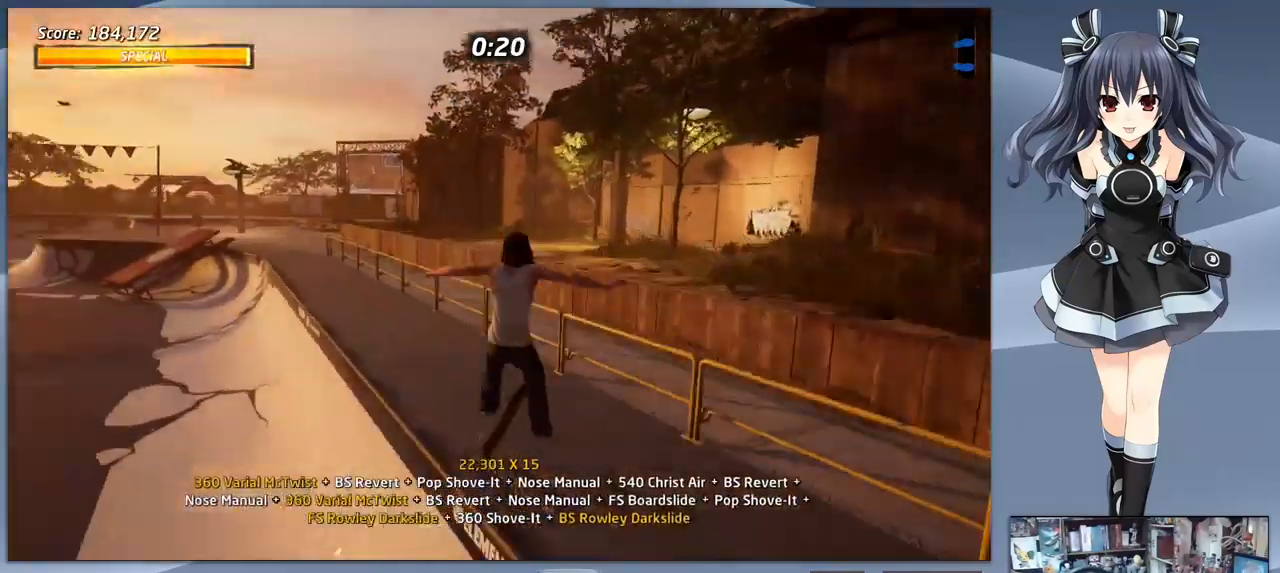
{"dt_ms": 500, "buttons": ["TRIANGLE"], "right_stick": "center", "events": [[34, "SQUARE", "up"], [134, "DPAD_RIGHT", "down"], [234, "DPAD_RIGHT", "up"], [334, "DPAD_DOWN", "down"], [400, "TRIANGLE", "down"], [434, "DPAD_DOWN", "up"]]}
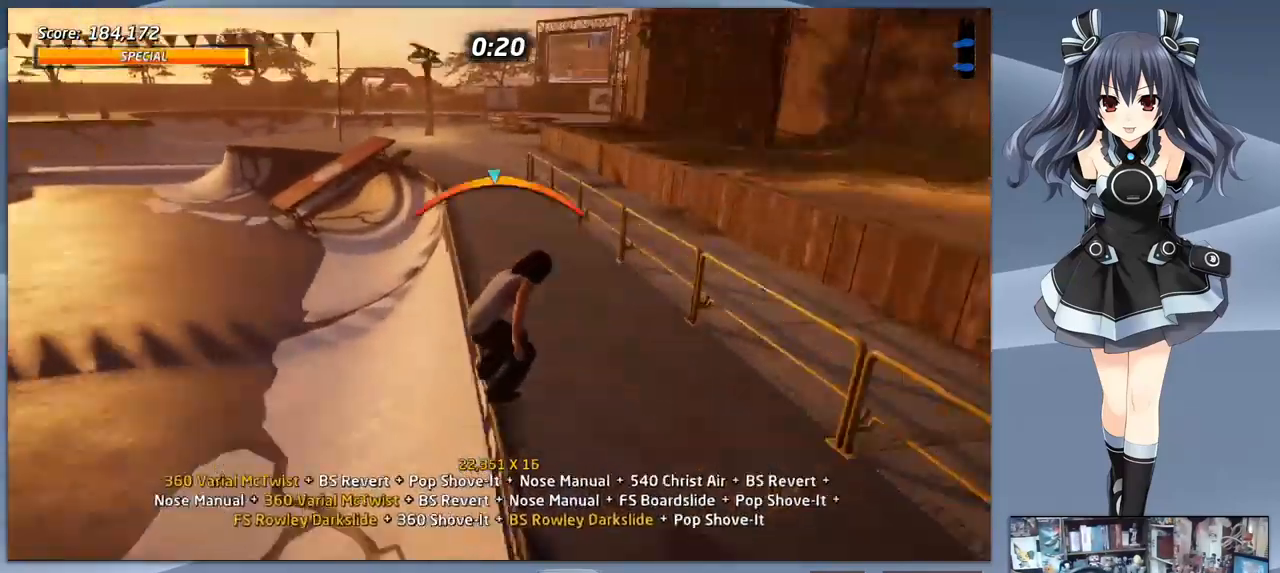
{"dt_ms": 1000, "buttons": ["DPAD_LEFT"], "right_stick": "center"}
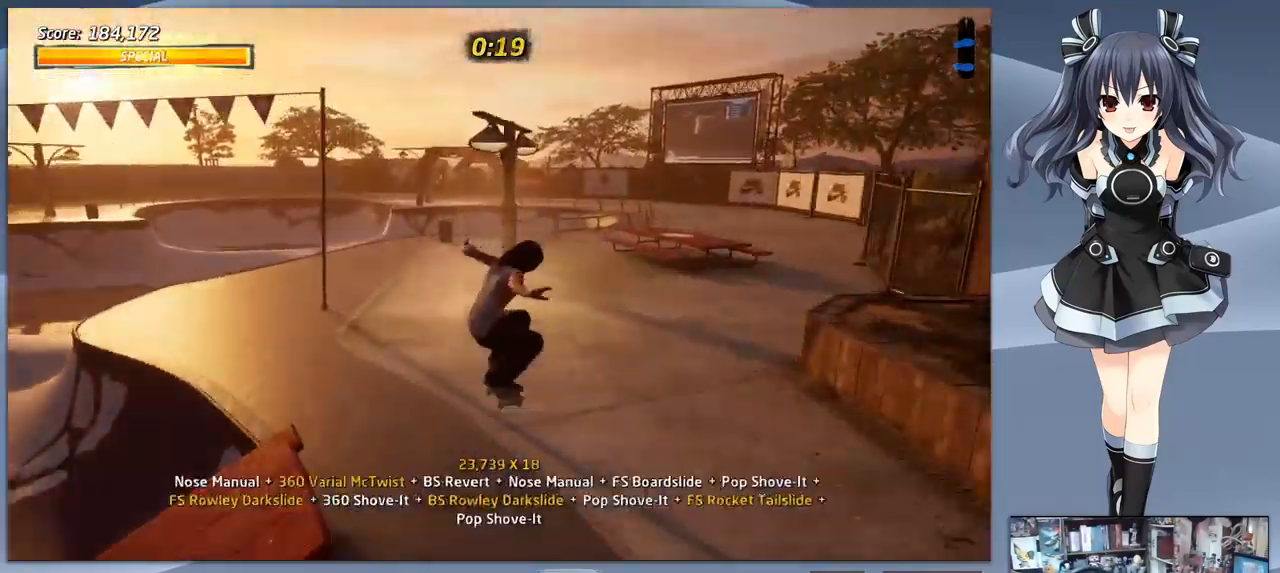
{"dt_ms": 500, "buttons": ["DPAD_LEFT"], "right_stick": "center", "events": [[34, "DPAD_LEFT", "up"], [100, "DPAD_RIGHT", "down"], [200, "DPAD_RIGHT", "up"], [200, "TRIANGLE", "down"], [300, "TRIANGLE", "up"], [434, "DPAD_LEFT", "down"]]}